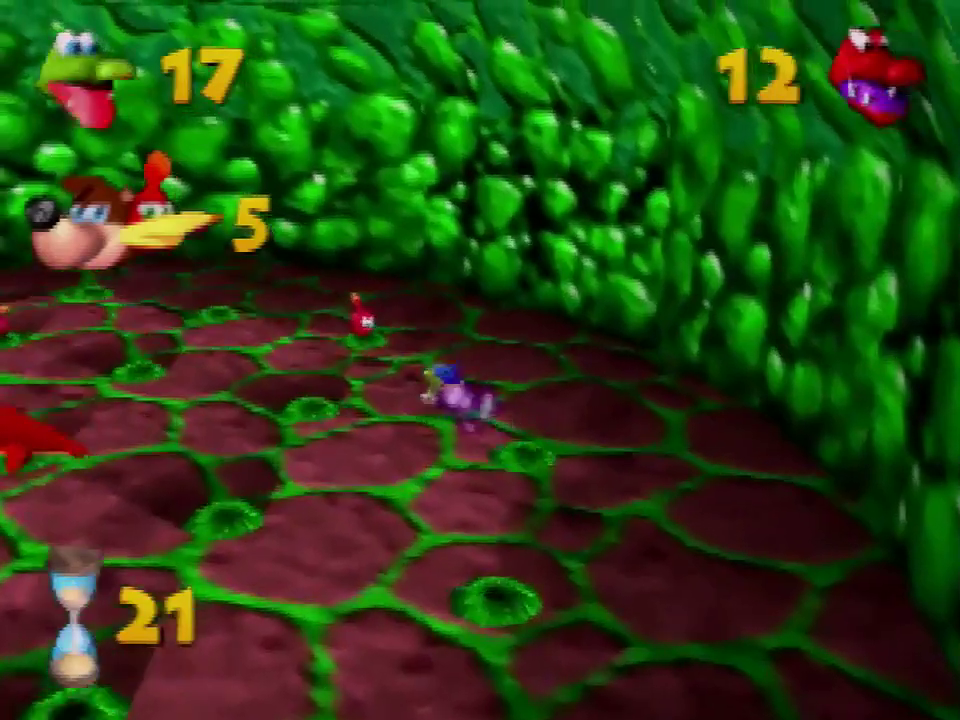
Gameplay with a controller (Nintendo layout); each line is a JSON object with the inputs held at the frame after it. "events" lists button and stick changes between this image and that frame as [ms after this image, input, new state], when the widget could be followed in between. Not read: L3 R3.
{"buttons": [], "left_stick": "up", "events": []}
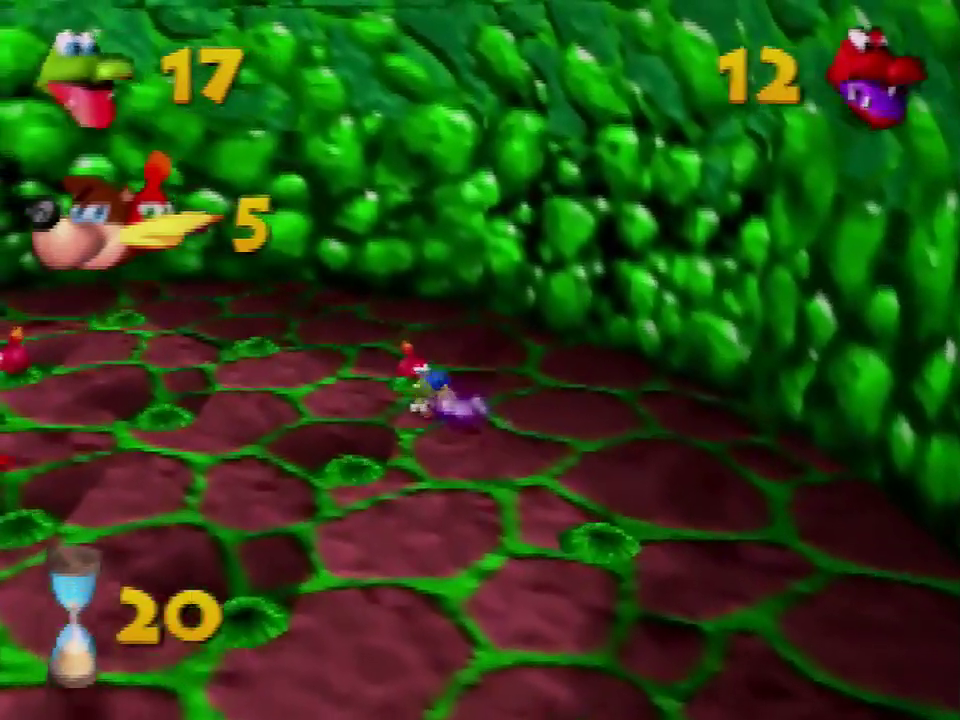
{"buttons": [], "left_stick": "left", "events": [[67, "B", "down"], [167, "B", "up"], [167, "left_stick", "up-left"], [334, "left_stick", "left"]]}
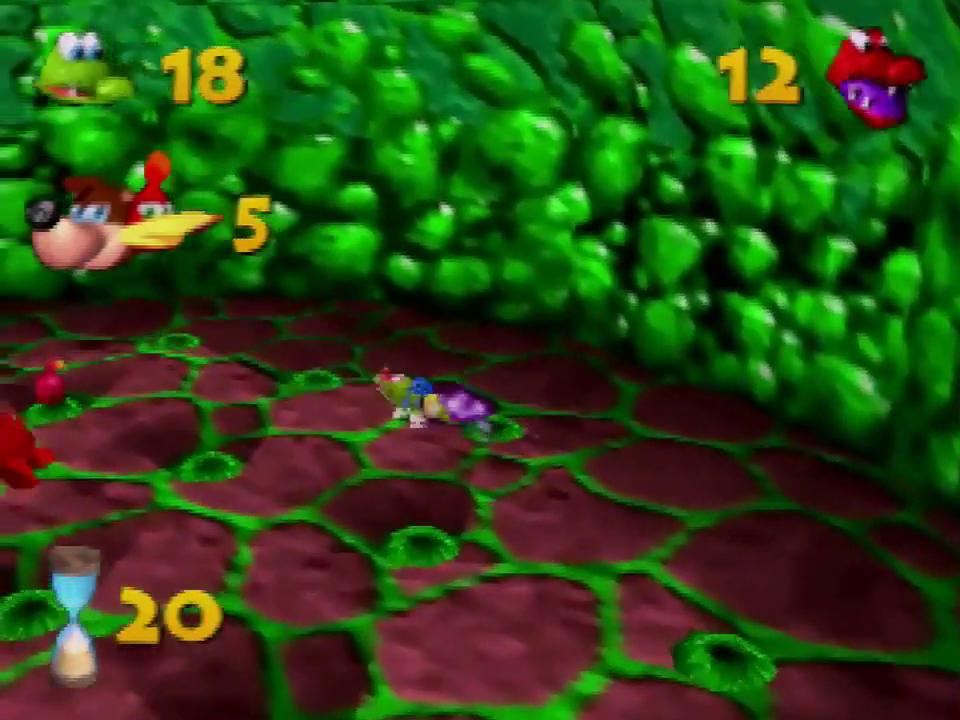
{"buttons": ["A"], "left_stick": "left", "events": [[100, "left_stick", "up-left"], [300, "left_stick", "left"], [367, "A", "down"], [434, "A", "up"], [500, "A", "down"]]}
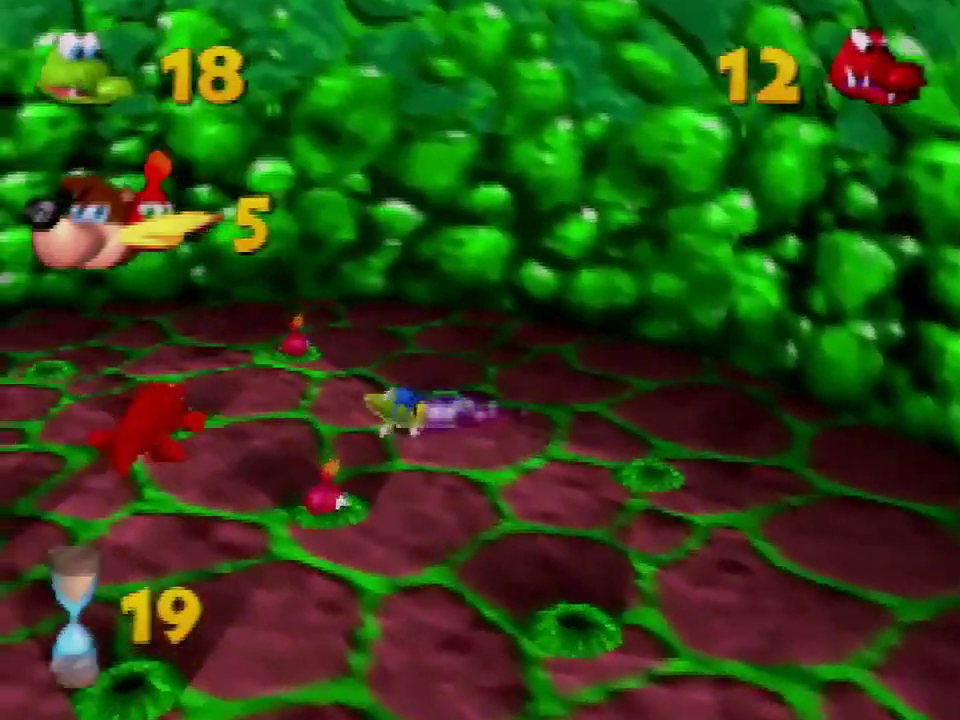
{"buttons": [], "left_stick": "down-right", "events": [[67, "A", "up"], [134, "left_stick", "down"], [434, "left_stick", "down-right"]]}
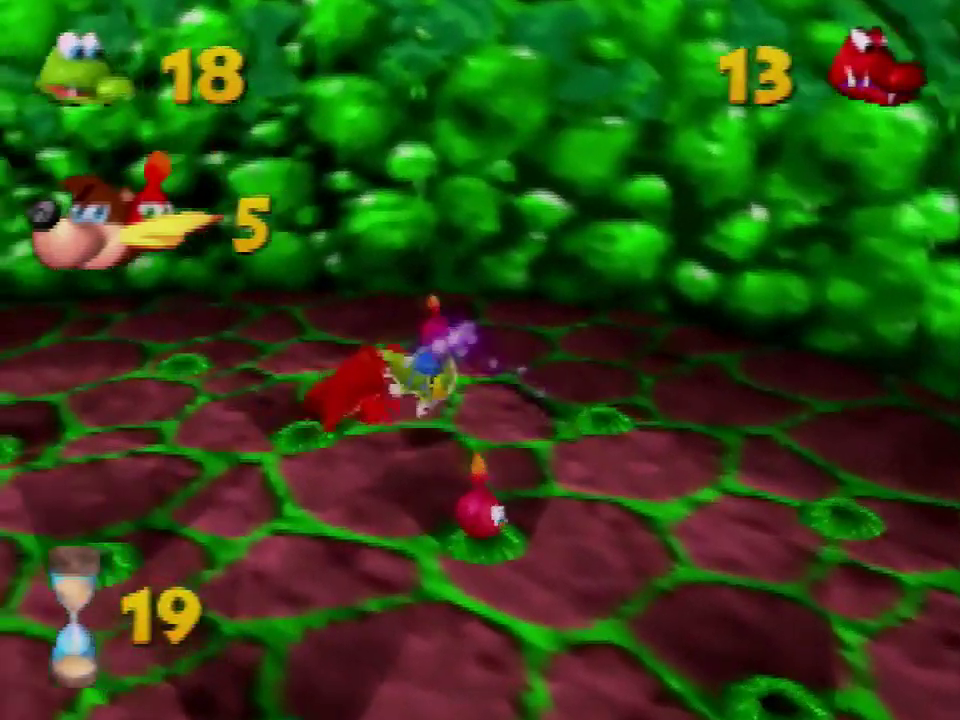
{"buttons": ["B"], "left_stick": "down-right", "events": [[100, "left_stick", "down"], [300, "B", "down"], [367, "left_stick", "down-right"], [434, "B", "up"], [500, "B", "down"]]}
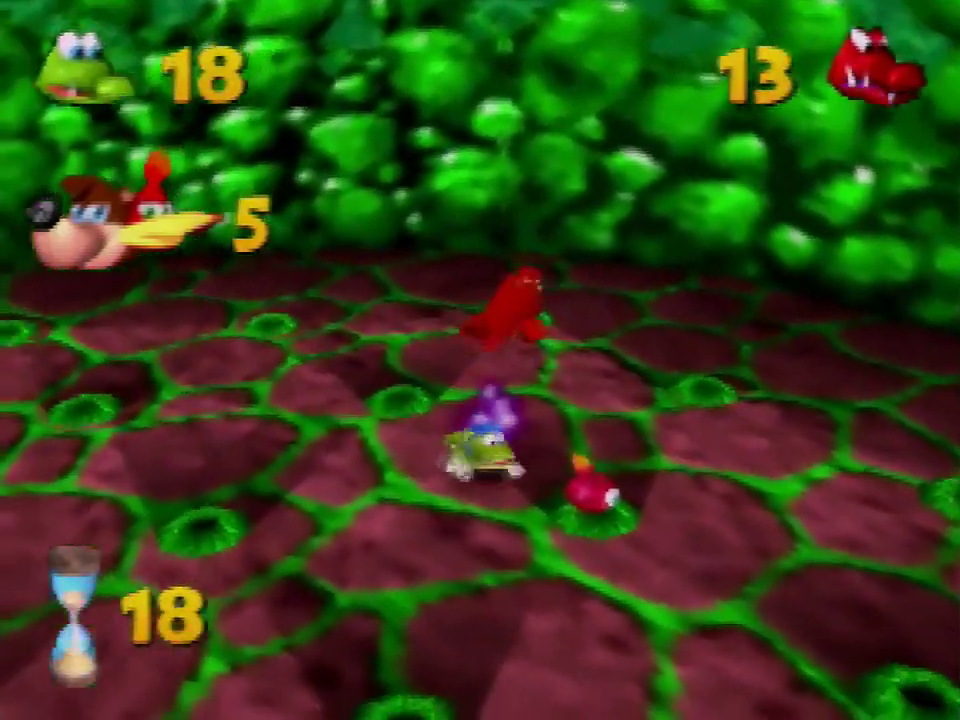
{"buttons": [], "left_stick": "up", "events": [[100, "B", "up"], [234, "left_stick", "up-right"], [334, "left_stick", "up"]]}
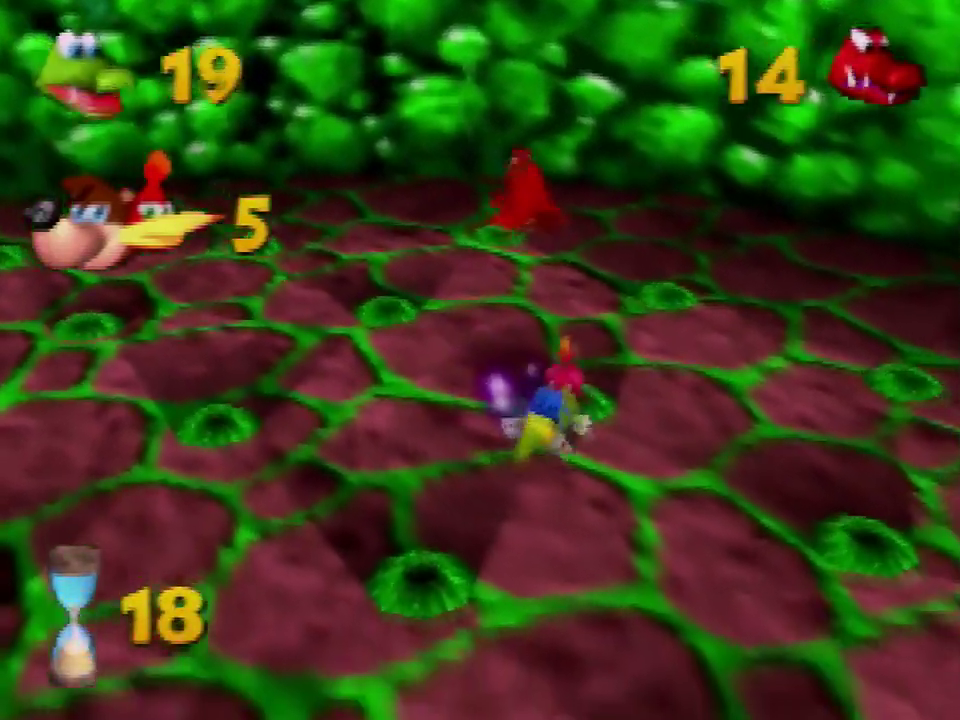
{"buttons": [], "left_stick": "left", "events": [[200, "B", "down"], [334, "B", "up"], [334, "left_stick", "left"]]}
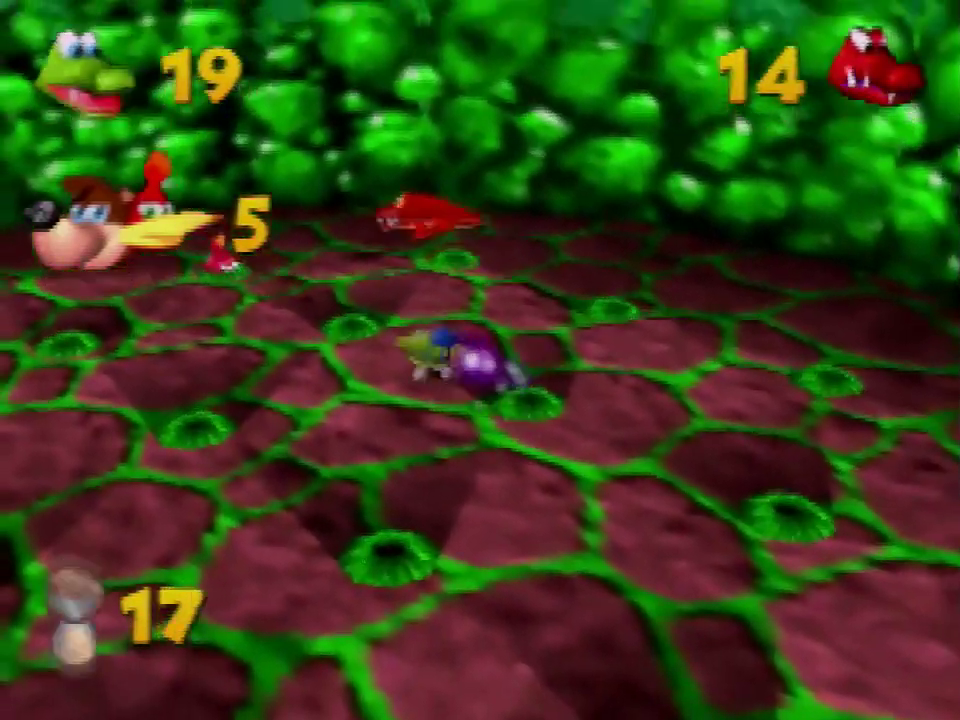
{"buttons": [], "left_stick": "up", "events": [[167, "left_stick", "up-left"], [501, "left_stick", "up"]]}
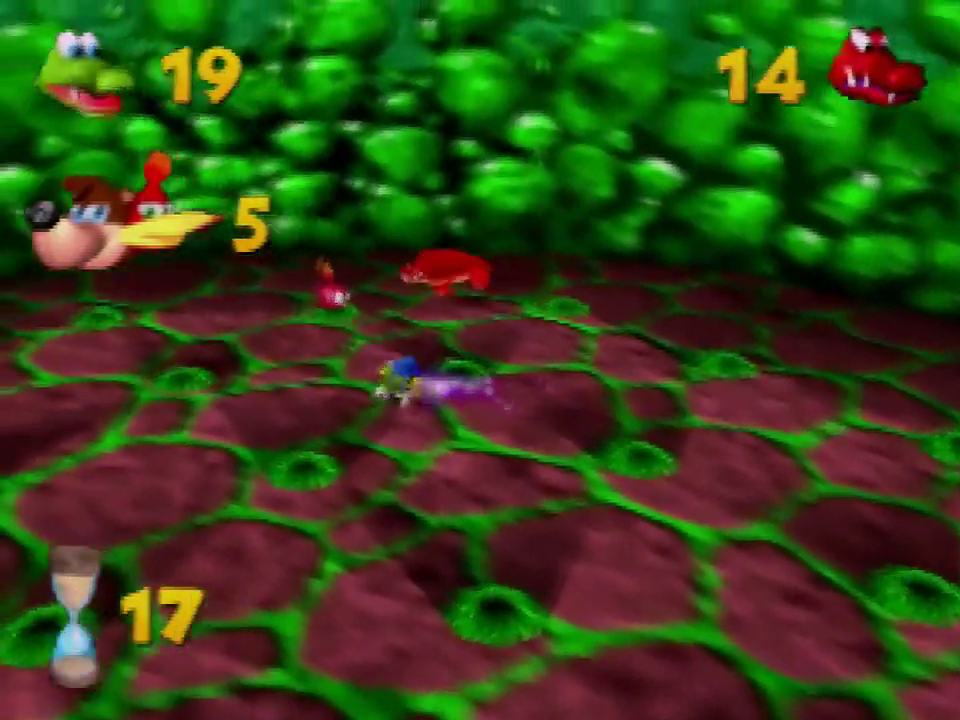
{"buttons": ["B"], "left_stick": "up", "events": [[400, "B", "down"]]}
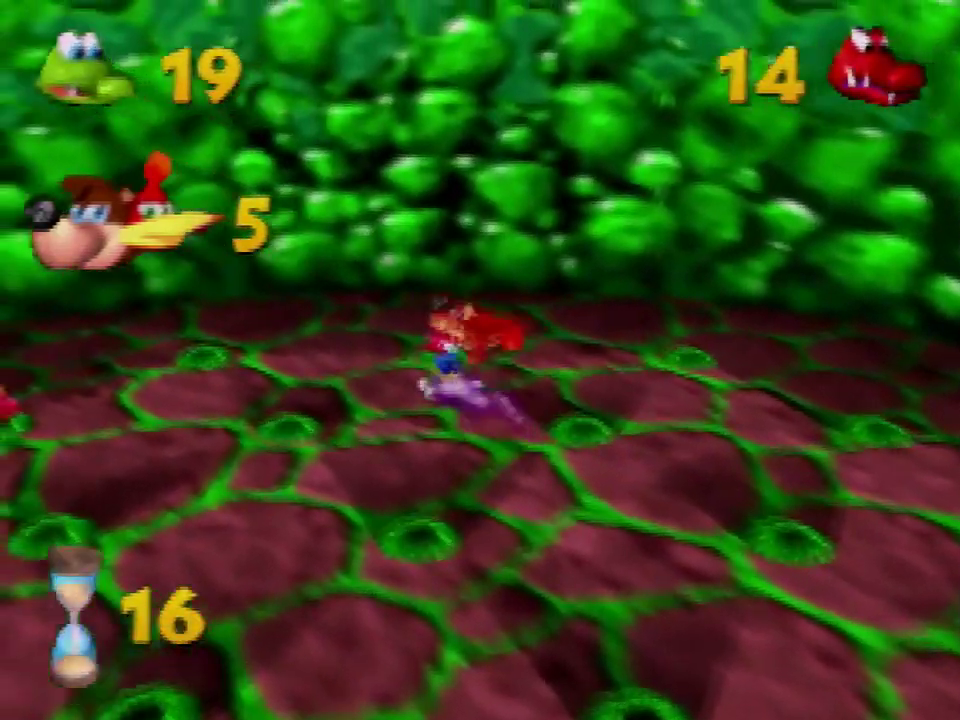
{"buttons": ["A"], "left_stick": "down-left", "events": [[134, "left_stick", "up-left"], [267, "left_stick", "down-left"], [301, "B", "up"], [367, "A", "down"]]}
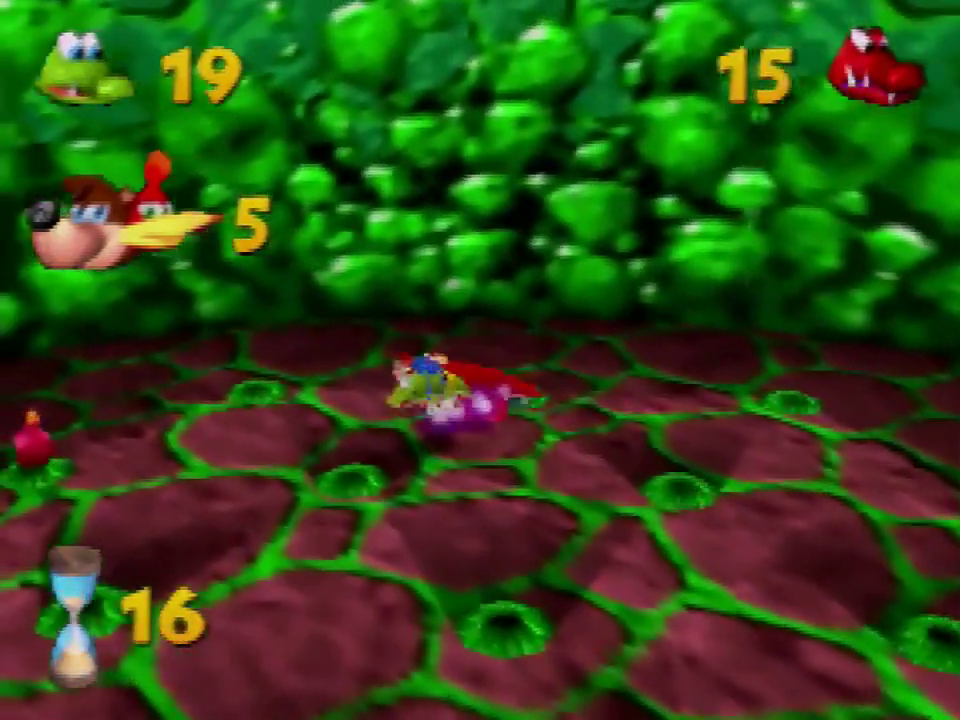
{"buttons": [], "left_stick": "up-left", "events": [[100, "A", "up"], [100, "left_stick", "left"], [367, "left_stick", "up-left"]]}